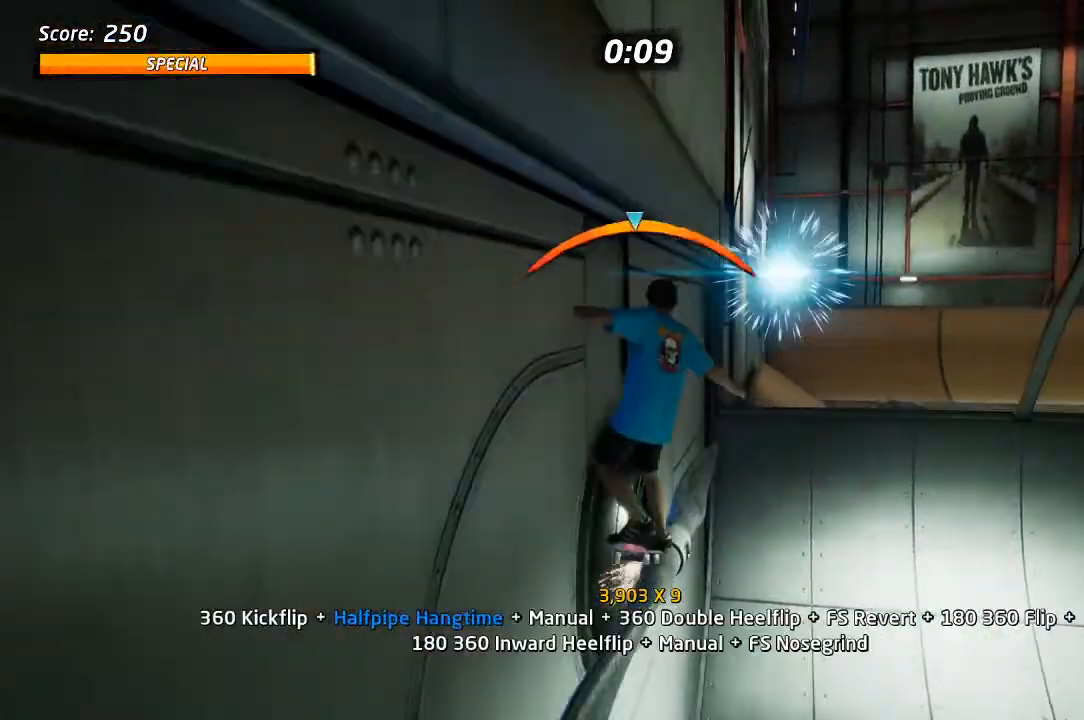
Gameplay with a controller (PlayStation layout); each line is a JSON object with the inputs held at the frame after it (dt_ms = milliseconds from this image to that frame). "events" lists button and stick changes between this image and that frame as [ms after this image, input, new state], when the widget could be followed in between.
{"dt_ms": 500, "buttons": ["CROSS", "DPAD_UP"], "left_stick": "center", "right_stick": "center", "events": [[450, "TRIANGLE", "up"]]}
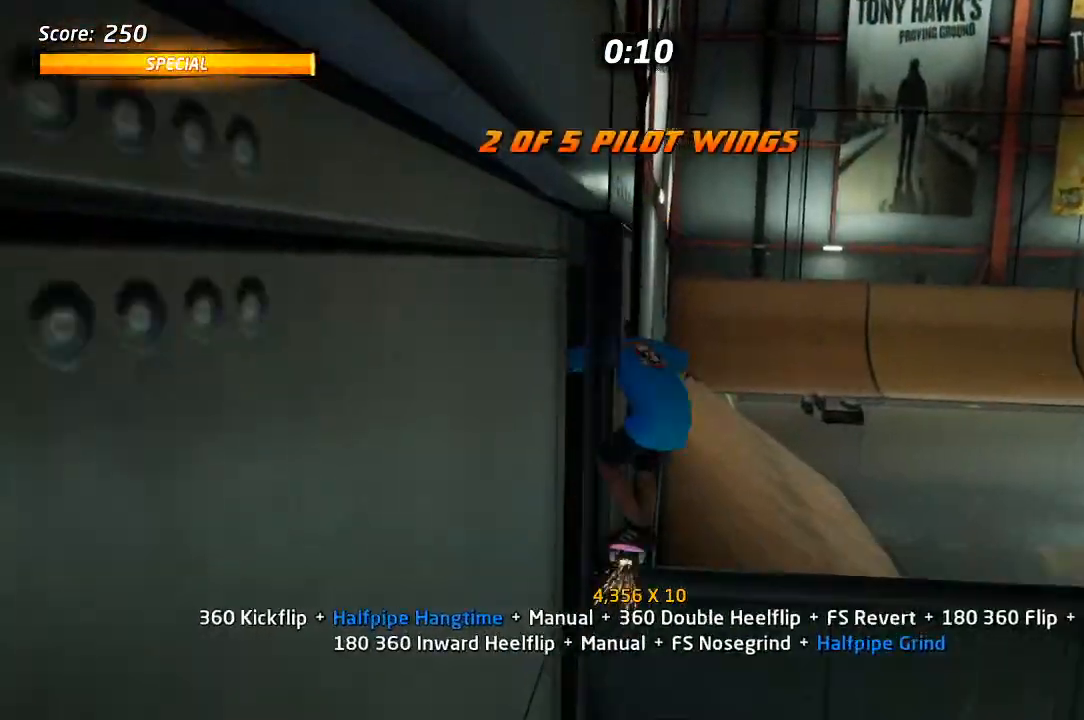
{"dt_ms": 500, "buttons": ["CROSS", "DPAD_UP", "DPAD_RIGHT"], "left_stick": "center", "right_stick": "center"}
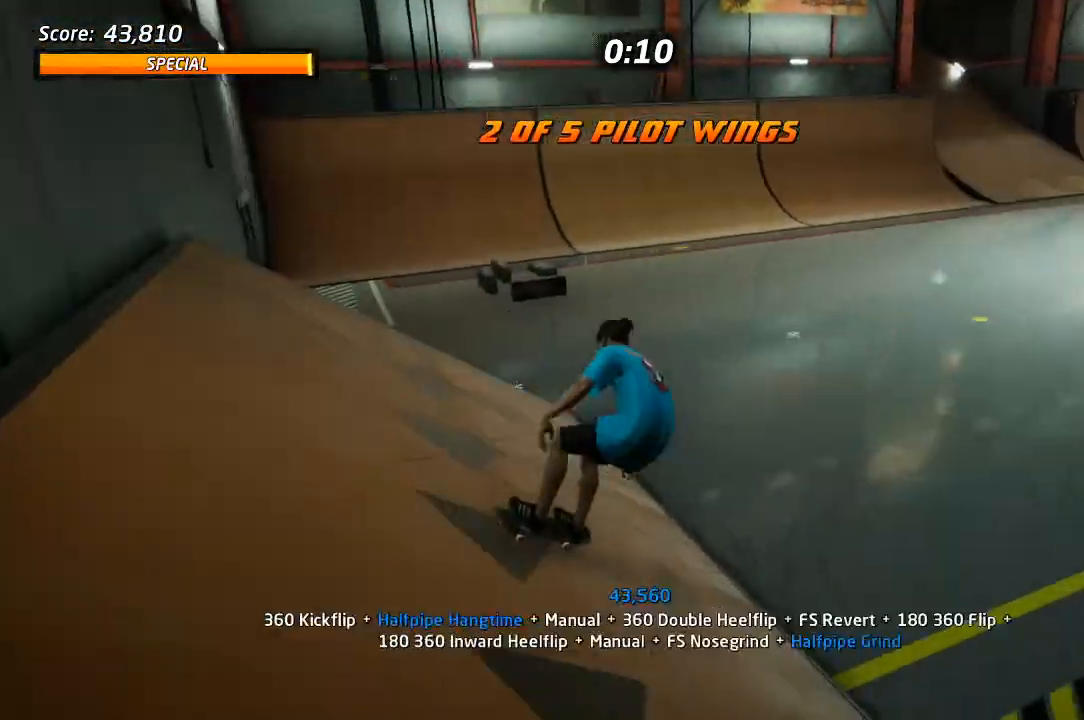
{"dt_ms": 500, "buttons": ["CROSS", "DPAD_DOWN", "DPAD_RIGHT"], "left_stick": "center", "right_stick": "center"}
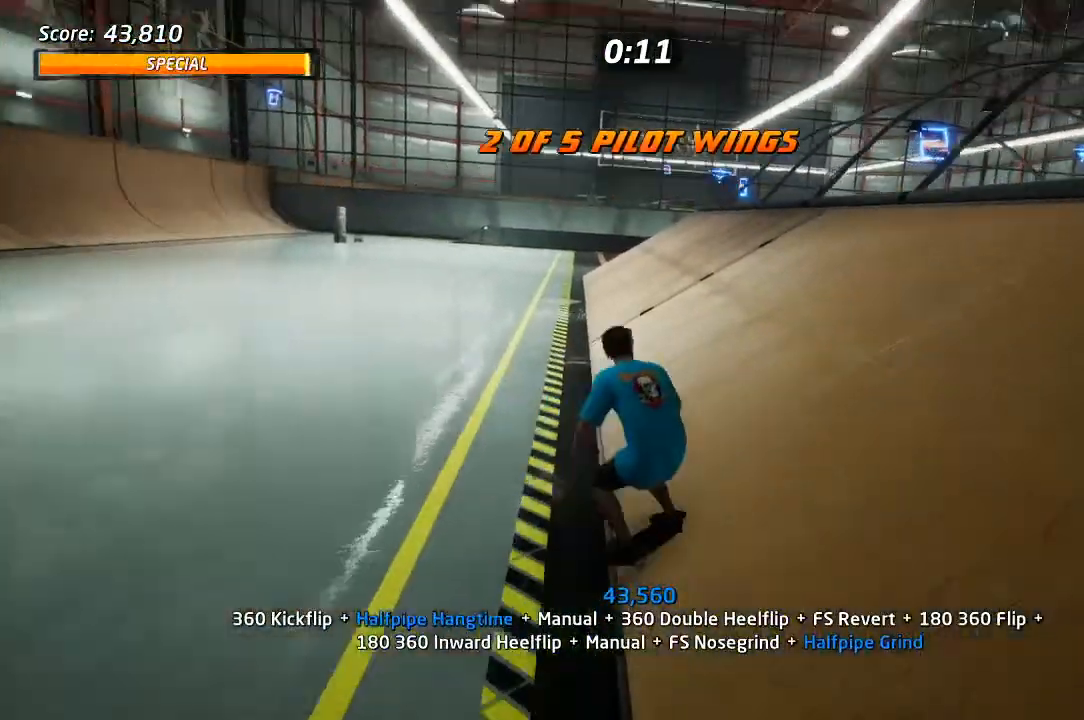
{"dt_ms": 500, "buttons": ["CROSS"], "left_stick": "center", "right_stick": "center", "events": [[17, "DPAD_RIGHT", "up"], [67, "DPAD_DOWN", "up"], [67, "DPAD_LEFT", "down"], [250, "DPAD_DOWN", "down"], [250, "DPAD_LEFT", "up"], [450, "DPAD_DOWN", "up"]]}
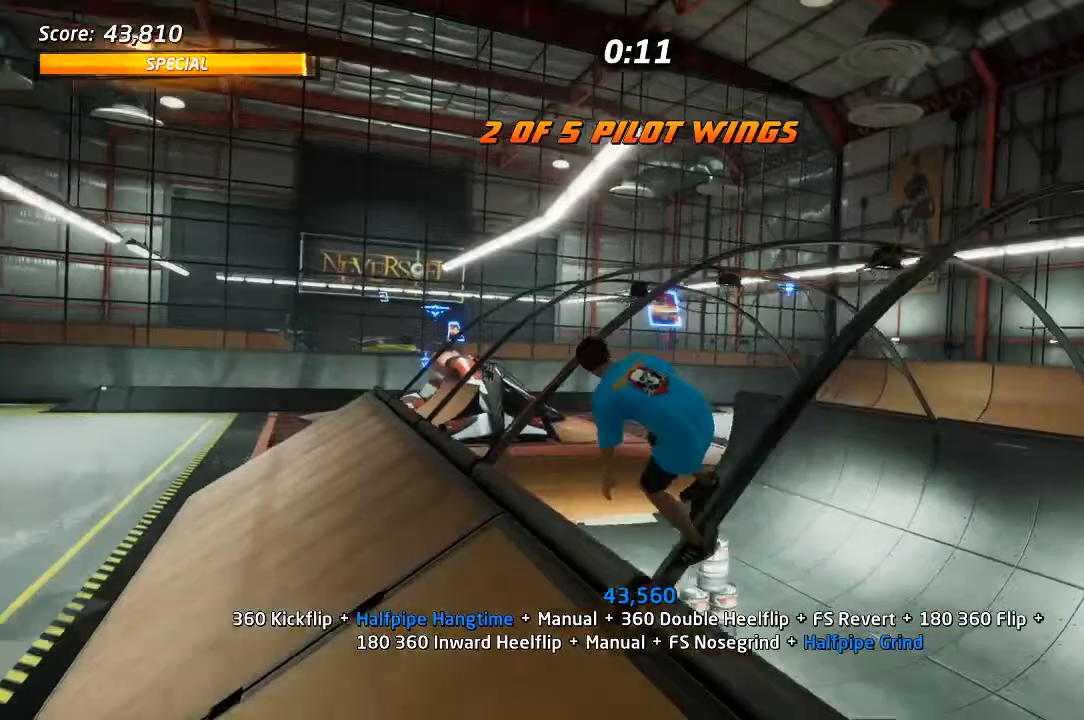
{"dt_ms": 500, "buttons": ["CROSS", "DPAD_DOWN"], "left_stick": "center", "right_stick": "center", "events": [[33, "DPAD_DOWN", "down"]]}
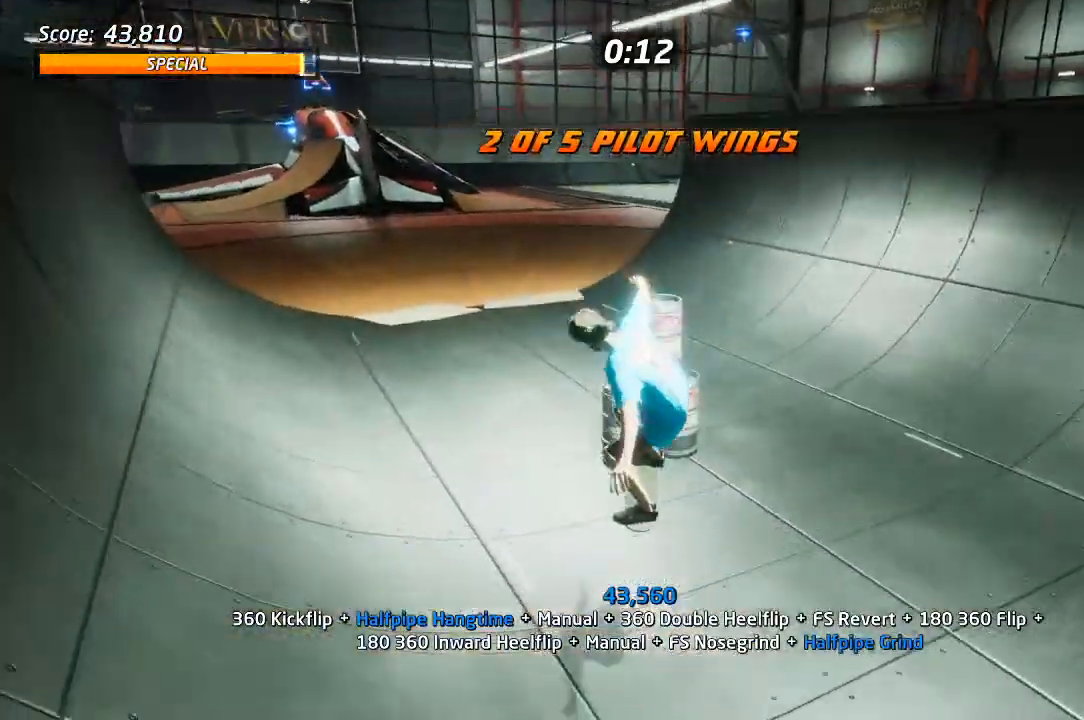
{"dt_ms": 500, "buttons": ["CROSS", "DPAD_DOWN", "DPAD_LEFT"], "left_stick": "center", "right_stick": "center", "events": [[150, "DPAD_LEFT", "down"], [450, "DPAD_DOWN", "up"], [500, "DPAD_DOWN", "down"]]}
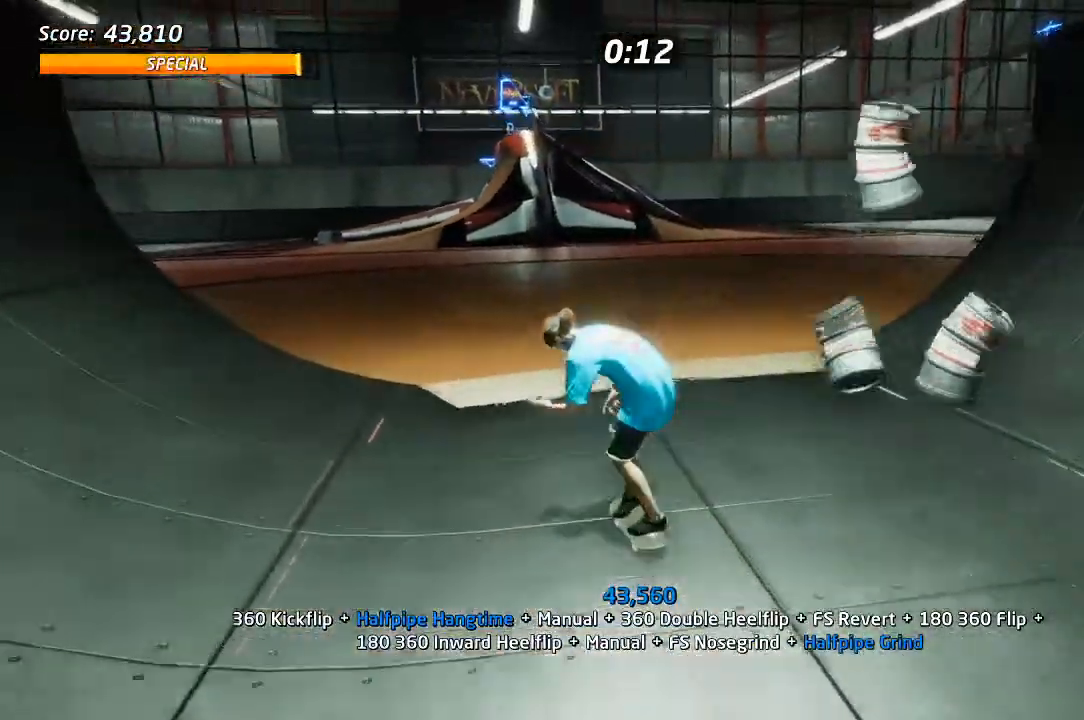
{"dt_ms": 500, "buttons": ["CROSS", "L1", "DPAD_LEFT"], "left_stick": "center", "right_stick": "down-left"}
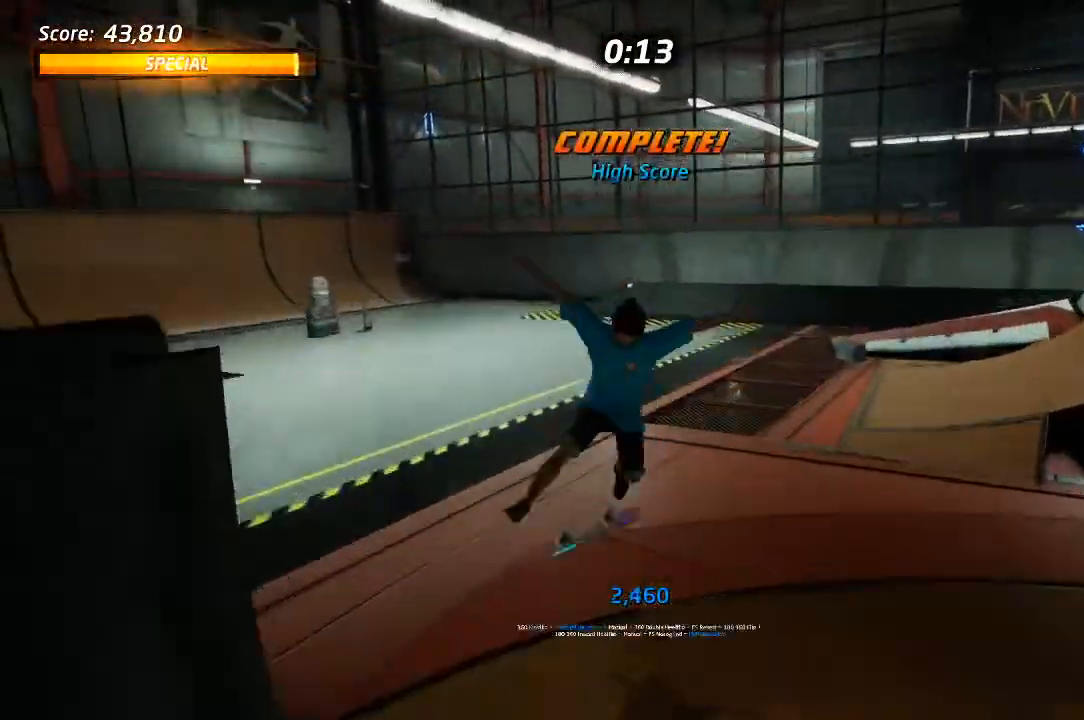
{"dt_ms": 1000, "buttons": ["DPAD_DOWN", "DPAD_LEFT"], "left_stick": "center", "right_stick": "left"}